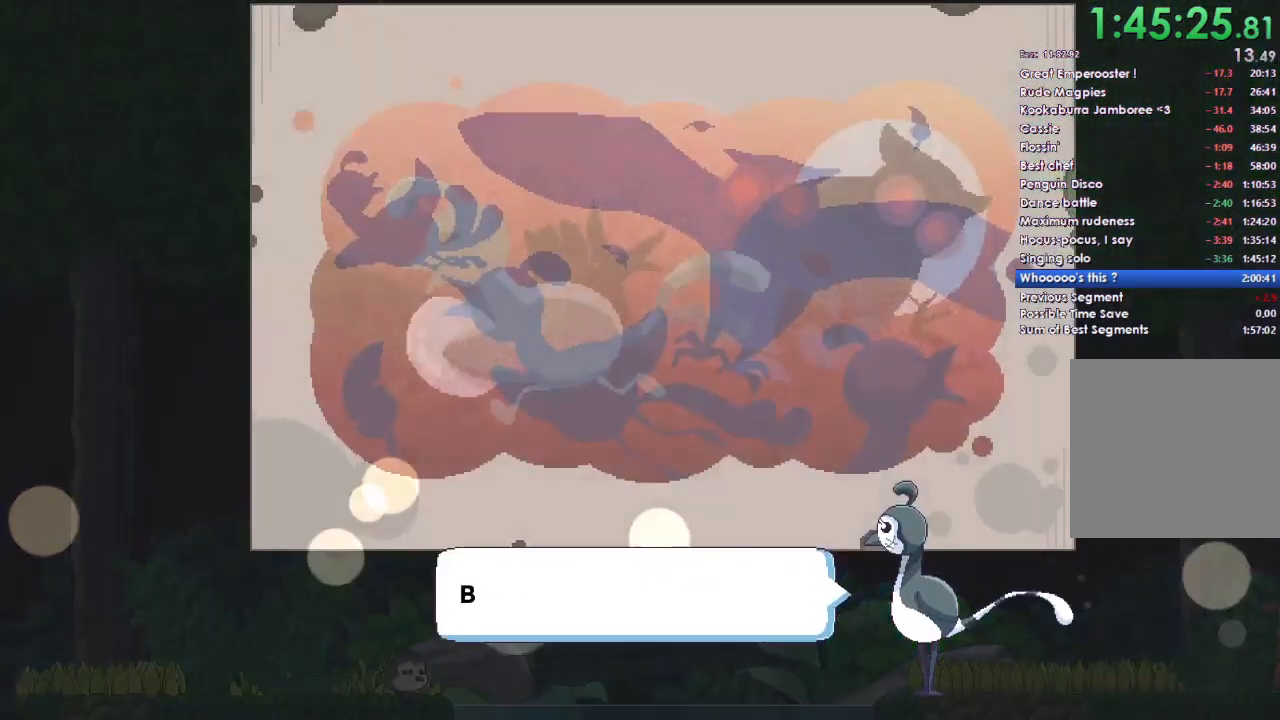
Gameplay with a controller (Xbox layout); each line is a JSON object with the inputs held at the frame after it. "events" lists button and stick changes between this image and that frame as [ms after this image, input, new state], when the widget could be followed in between.
{"buttons": ["A", "X", "Y", "DPAD_UP", "DPAD_LEFT"], "left_stick": "center", "right_stick": "center"}
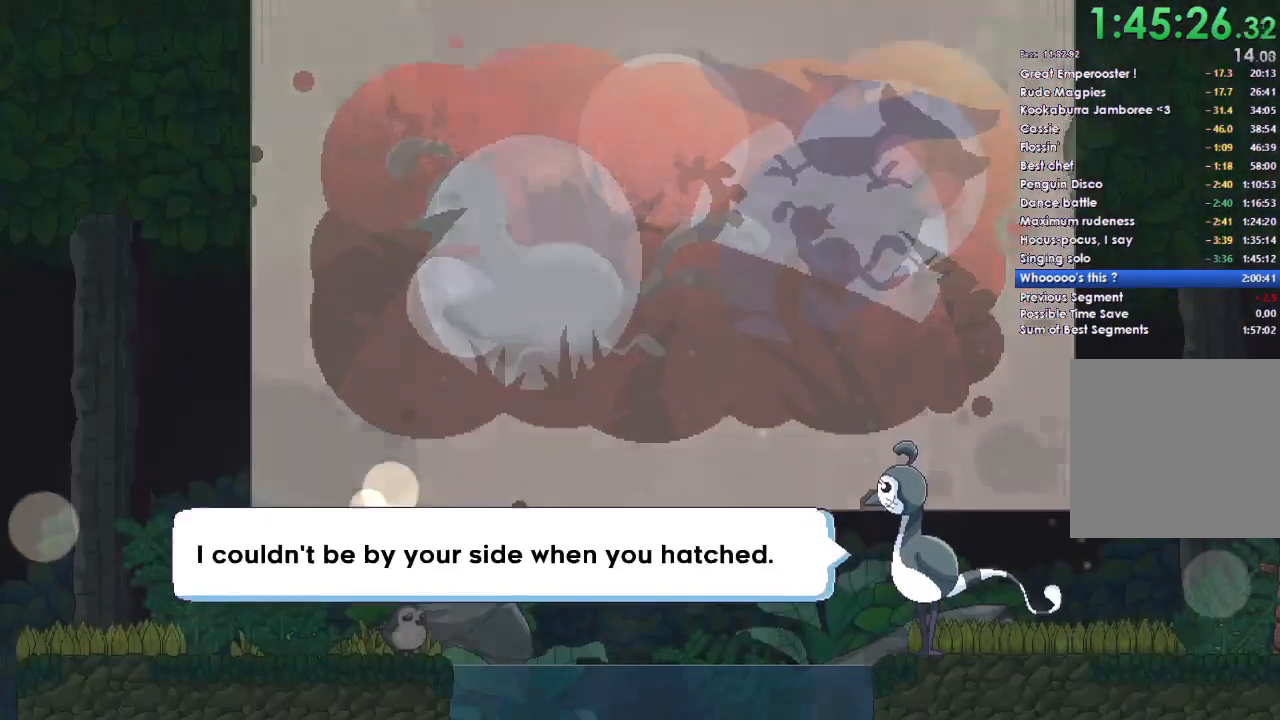
{"buttons": ["A", "X", "DPAD_RIGHT"], "left_stick": "center", "right_stick": "center"}
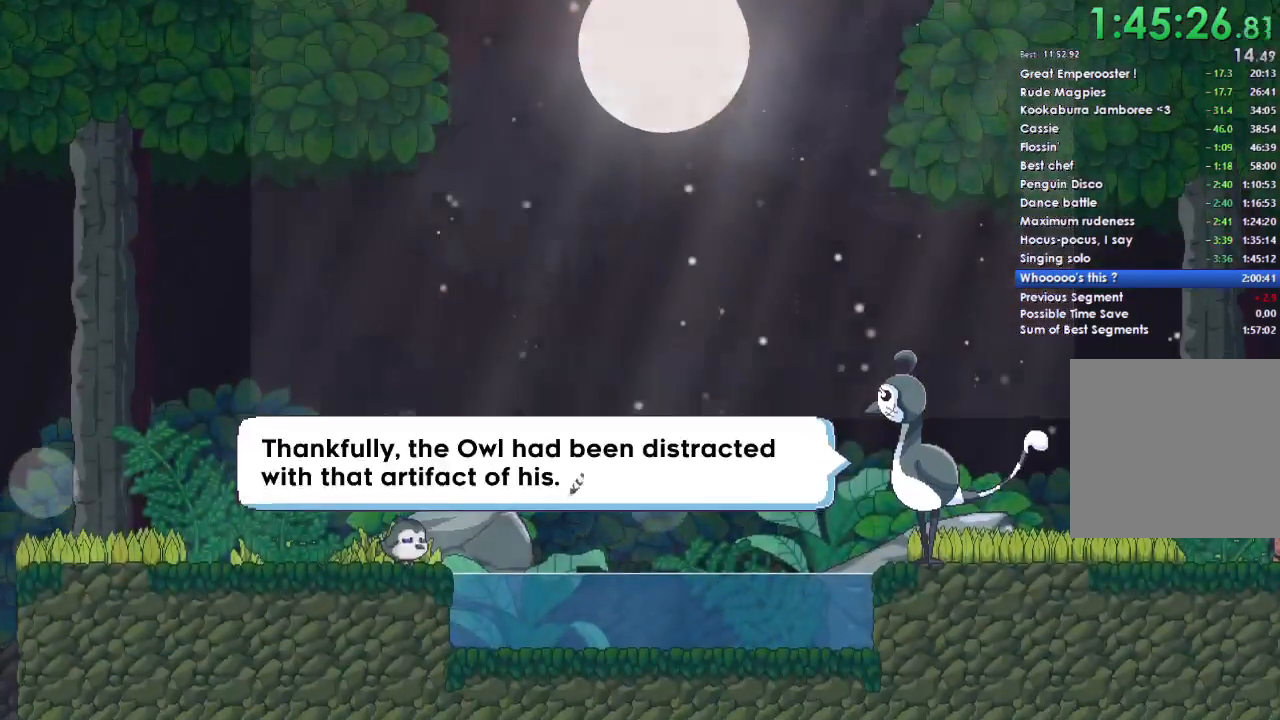
{"buttons": ["A", "X", "DPAD_DOWN", "DPAD_RIGHT"], "left_stick": "center", "right_stick": "center"}
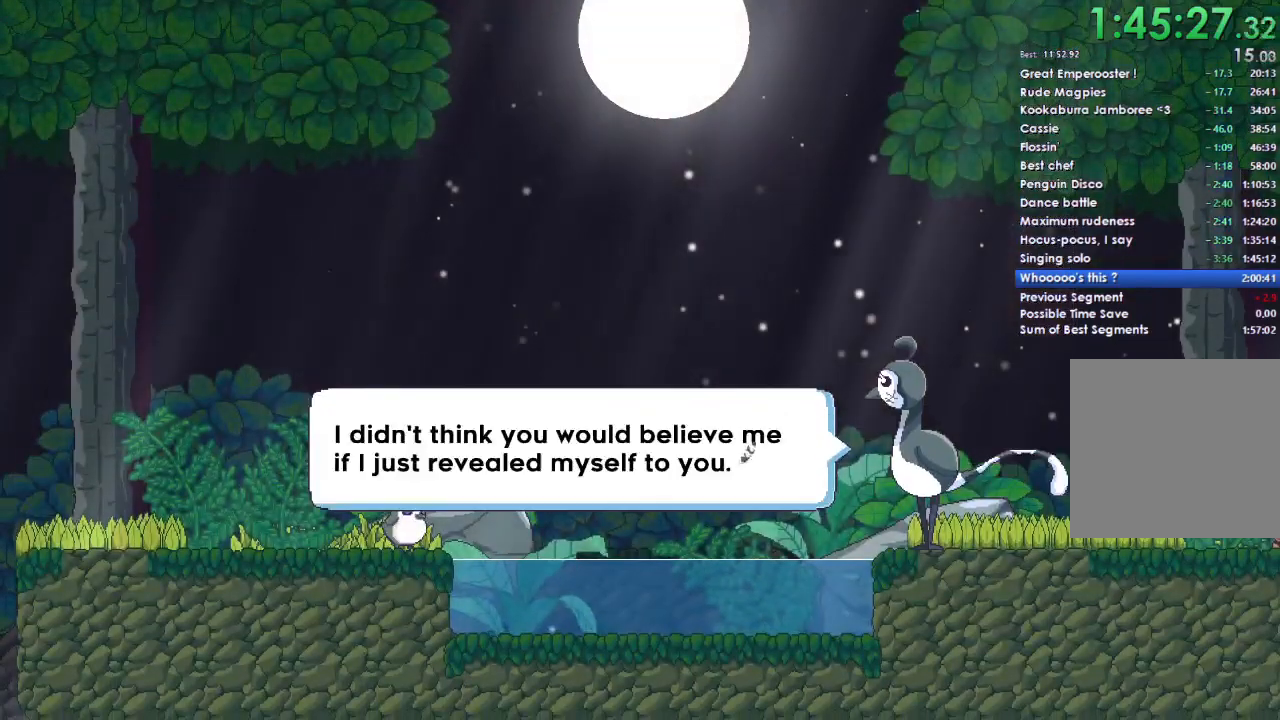
{"buttons": ["A", "X", "DPAD_DOWN", "DPAD_RIGHT"], "left_stick": "center", "right_stick": "center"}
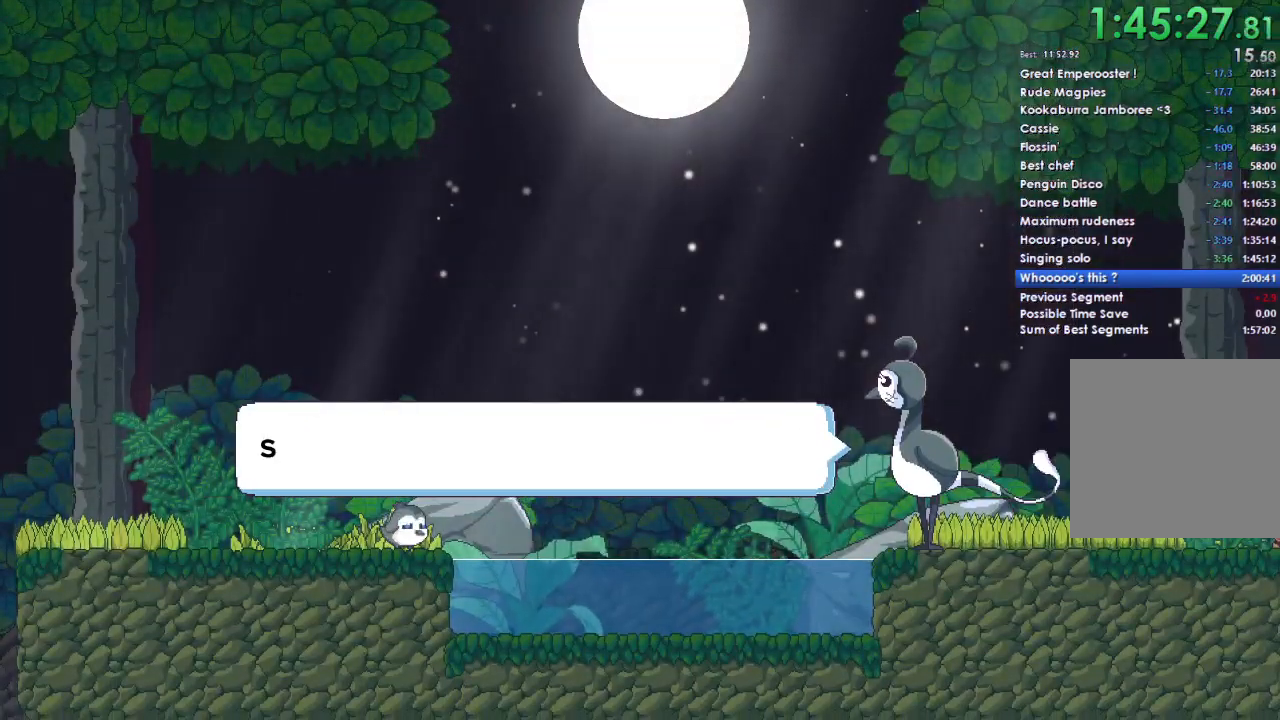
{"buttons": ["A", "B", "X", "Y", "DPAD_UP", "DPAD_LEFT"], "left_stick": "center", "right_stick": "center"}
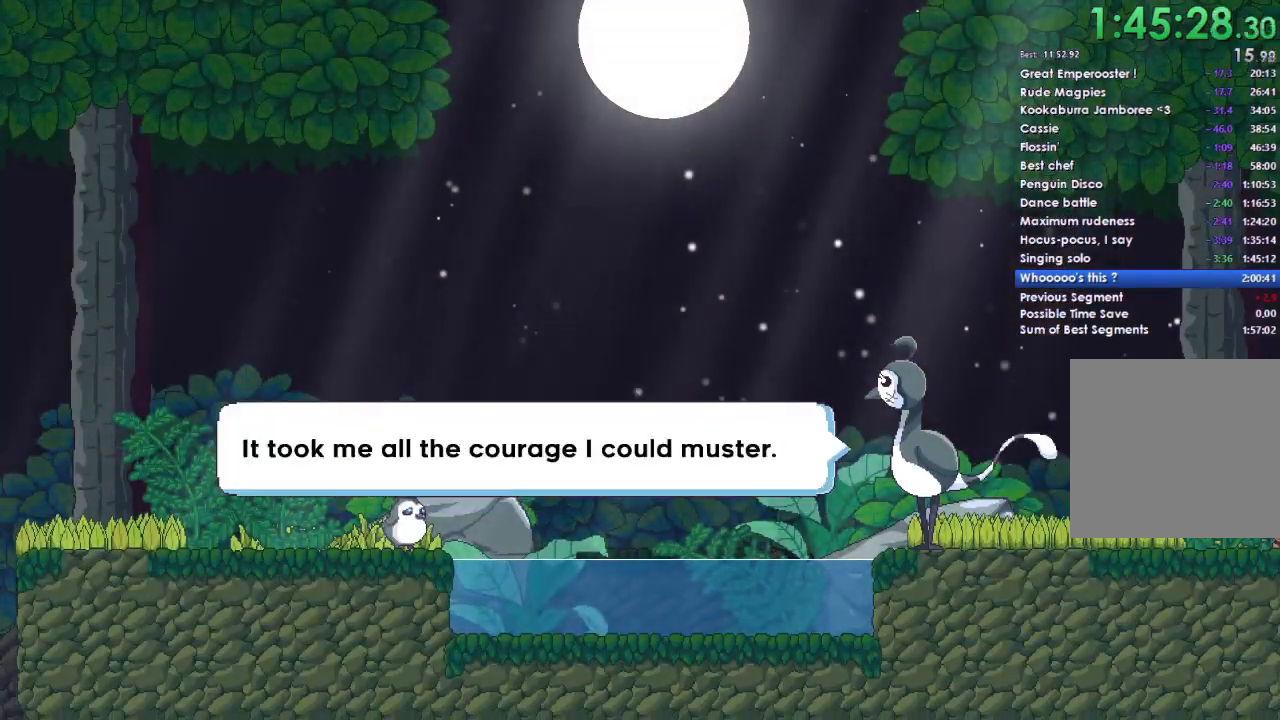
{"buttons": ["A", "X", "DPAD_LEFT"], "left_stick": "center", "right_stick": "center"}
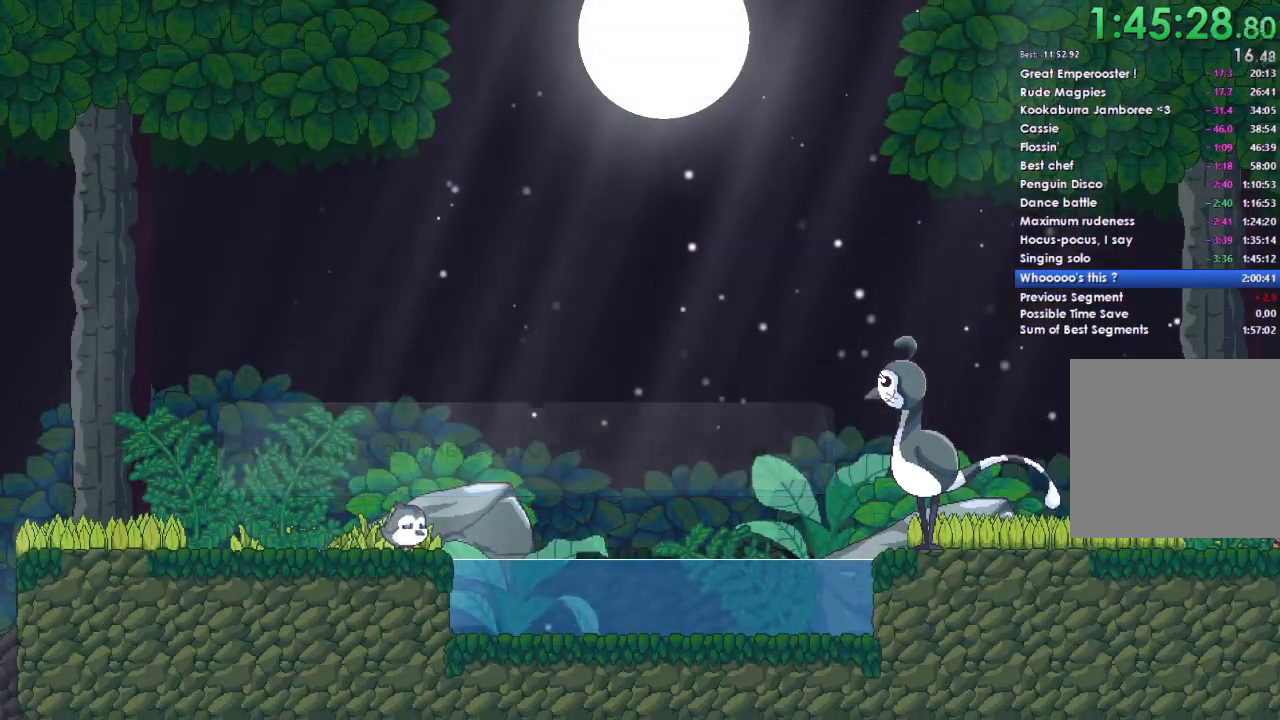
{"buttons": ["A"], "left_stick": "center", "right_stick": "center", "events": [[33, "A", "up"], [33, "DPAD_LEFT", "up"], [33, "DPAD_RIGHT", "down"], [100, "A", "down"], [100, "DPAD_DOWN", "down"], [100, "X", "up"], [133, "DPAD_RIGHT", "up"], [167, "A", "up"], [167, "DPAD_DOWN", "up"], [233, "A", "down"], [367, "A", "up"], [433, "A", "down"]]}
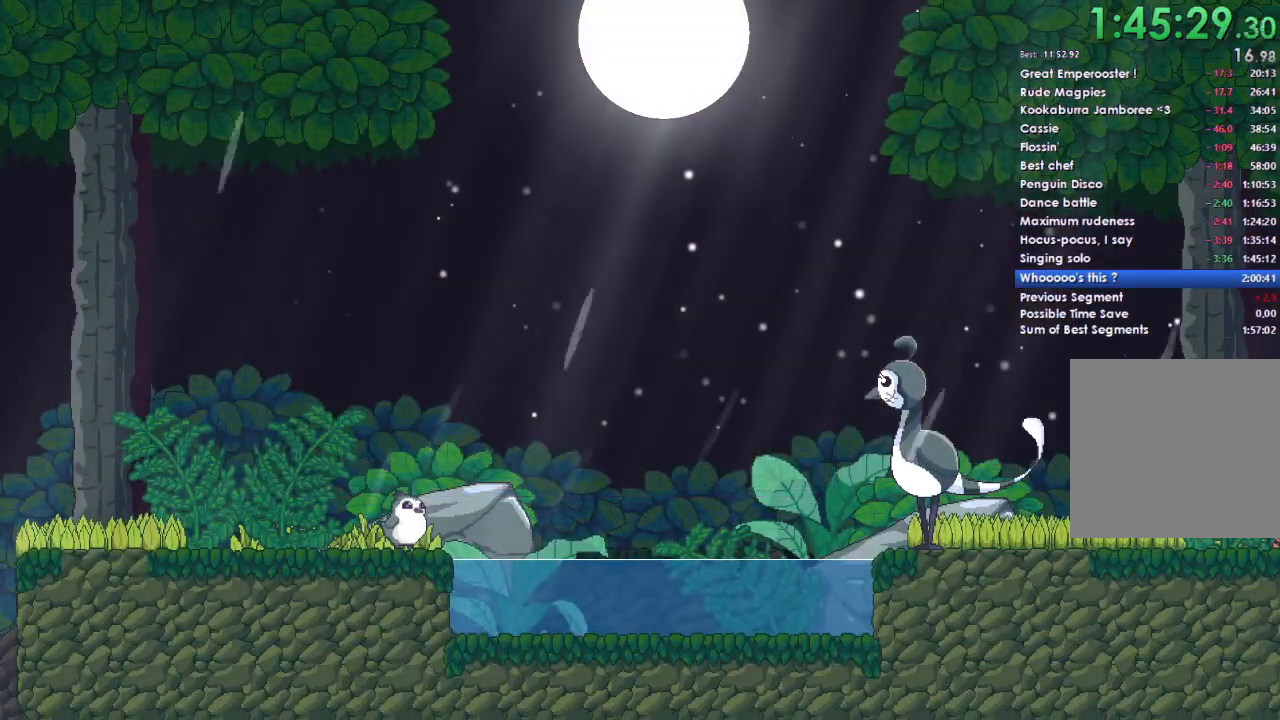
{"buttons": ["A", "X", "DPAD_LEFT"], "left_stick": "center", "right_stick": "center", "events": [[33, "A", "up"], [67, "left_stick", "right"], [100, "A", "down"], [167, "left_stick", "center"], [233, "A", "up"], [267, "A", "down"], [300, "X", "down"], [333, "Y", "down"], [367, "DPAD_LEFT", "down"], [433, "A", "up"], [500, "A", "down"], [500, "Y", "up"]]}
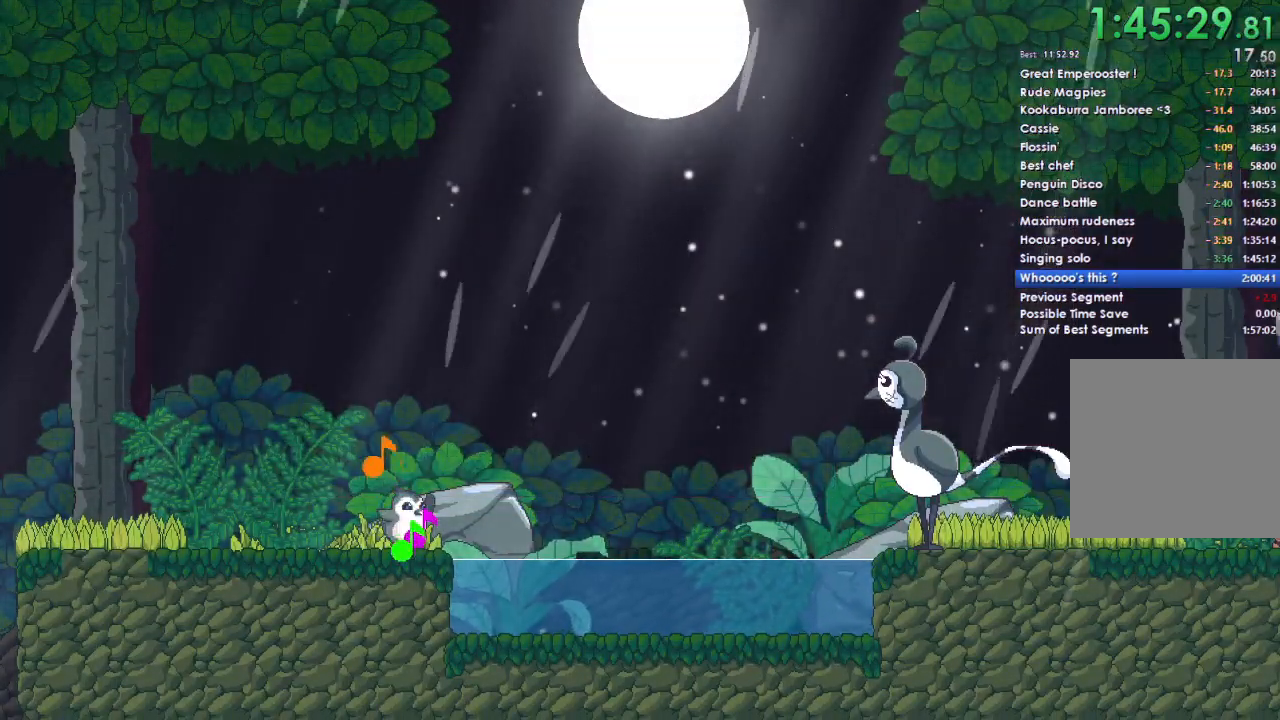
{"buttons": ["A", "X", "DPAD_UP", "DPAD_RIGHT"], "left_stick": "center", "right_stick": "center"}
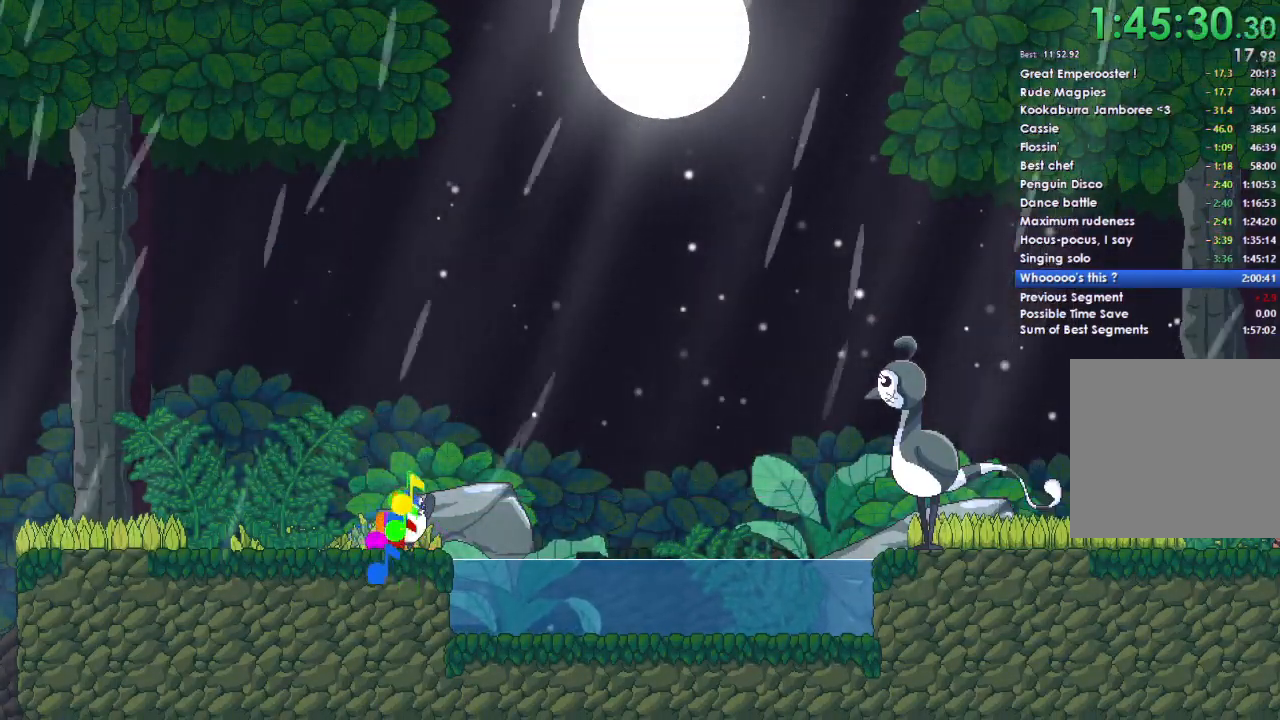
{"buttons": ["DPAD_DOWN", "DPAD_RIGHT"], "left_stick": "center", "right_stick": "center"}
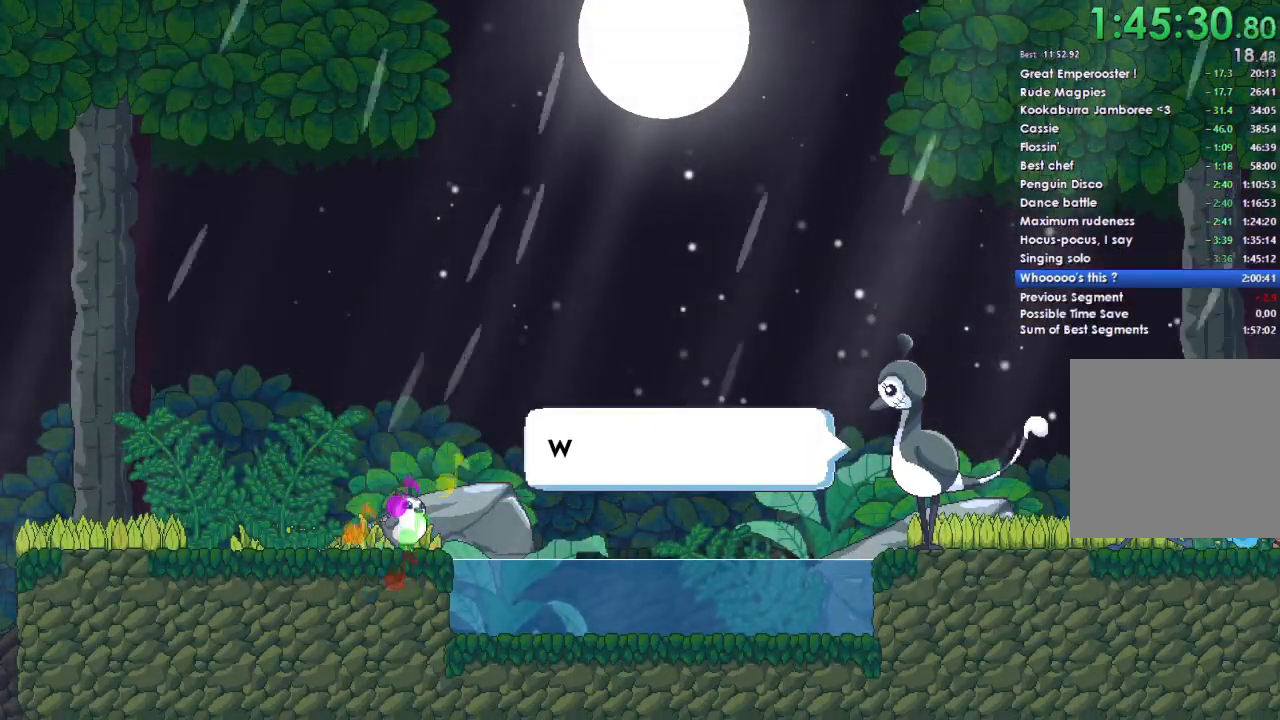
{"buttons": ["X", "DPAD_UP"], "left_stick": "center", "right_stick": "center"}
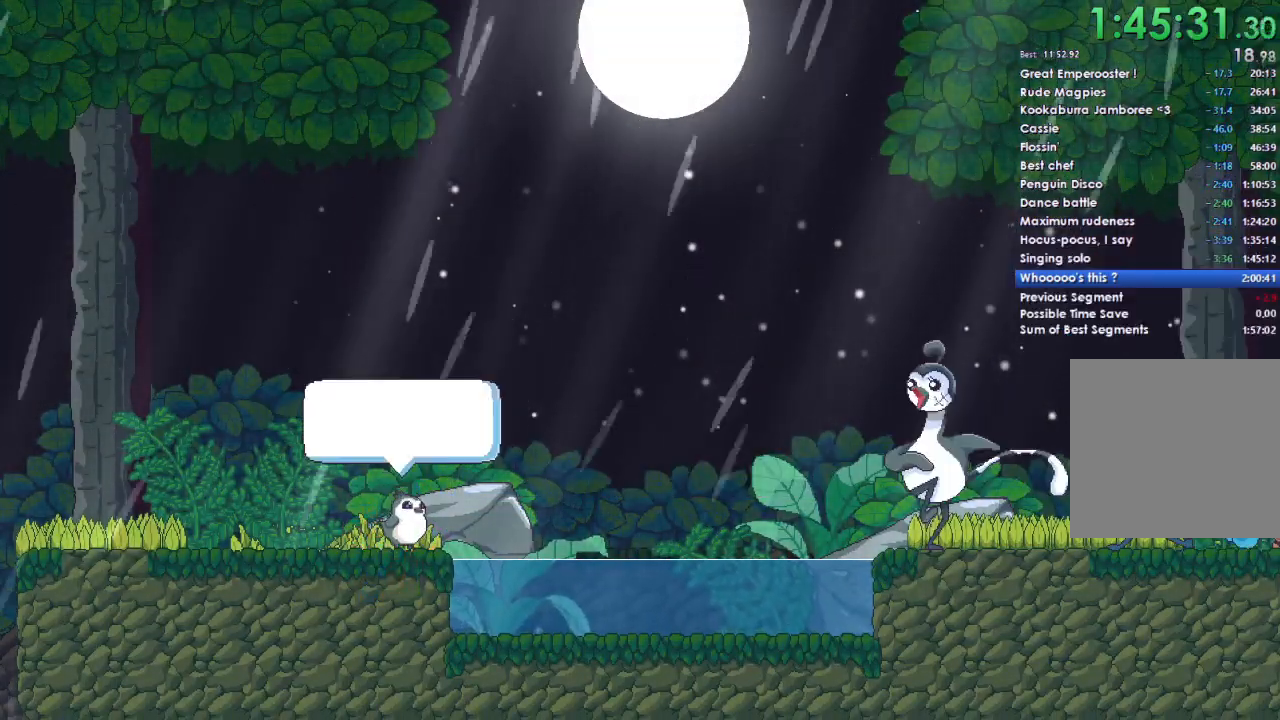
{"buttons": ["A", "B", "X", "Y", "DPAD_LEFT"], "left_stick": "center", "right_stick": "center"}
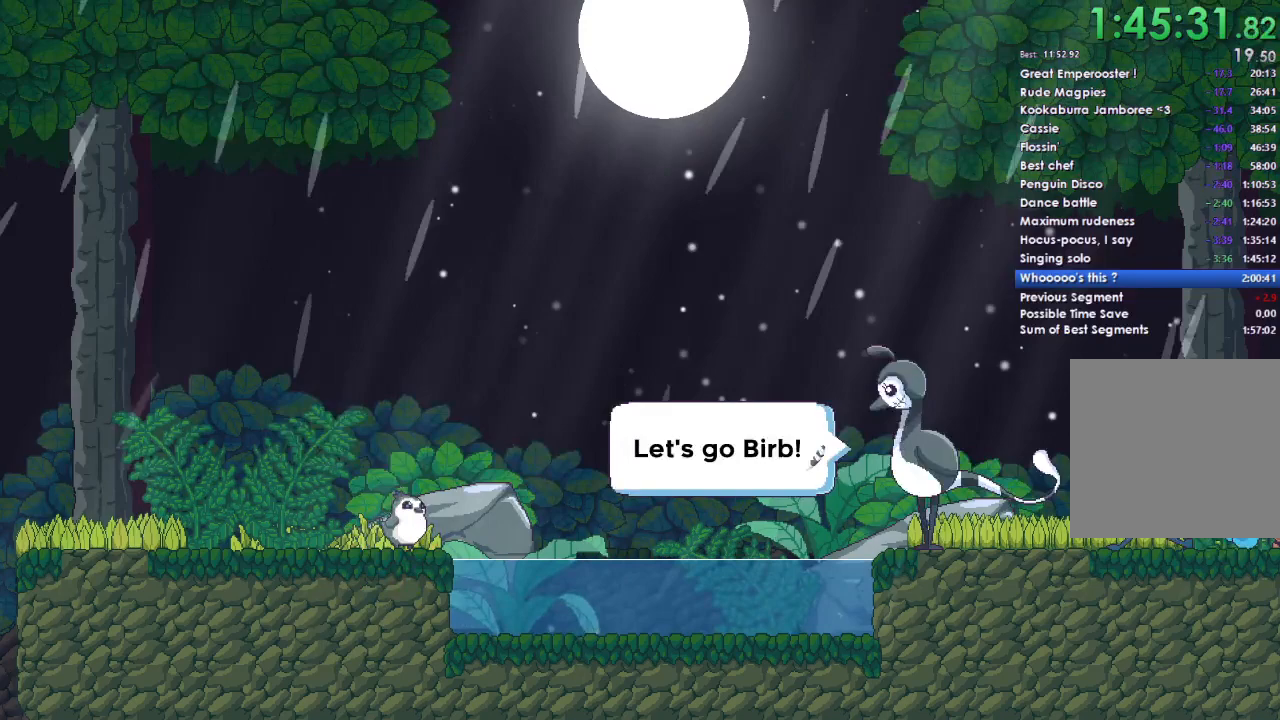
{"buttons": ["A", "X", "Y", "DPAD_LEFT"], "left_stick": "center", "right_stick": "center", "events": [[67, "B", "up"], [100, "DPAD_DOWN", "down"], [100, "DPAD_LEFT", "up"], [100, "DPAD_RIGHT", "down"], [100, "Y", "up"], [167, "A", "up"], [167, "DPAD_RIGHT", "up"], [167, "X", "up"], [200, "B", "down"], [200, "DPAD_DOWN", "up"], [200, "DPAD_LEFT", "down"], [200, "Y", "down"], [233, "A", "down"], [233, "X", "down"], [267, "B", "up"], [300, "Y", "up"], [333, "DPAD_DOWN", "down"], [333, "DPAD_LEFT", "up"], [333, "DPAD_RIGHT", "down"], [367, "A", "up"], [433, "DPAD_LEFT", "down"], [433, "DPAD_RIGHT", "up"], [433, "Y", "down"], [467, "A", "down"], [467, "B", "down"], [467, "DPAD_DOWN", "up"], [500, "B", "up"]]}
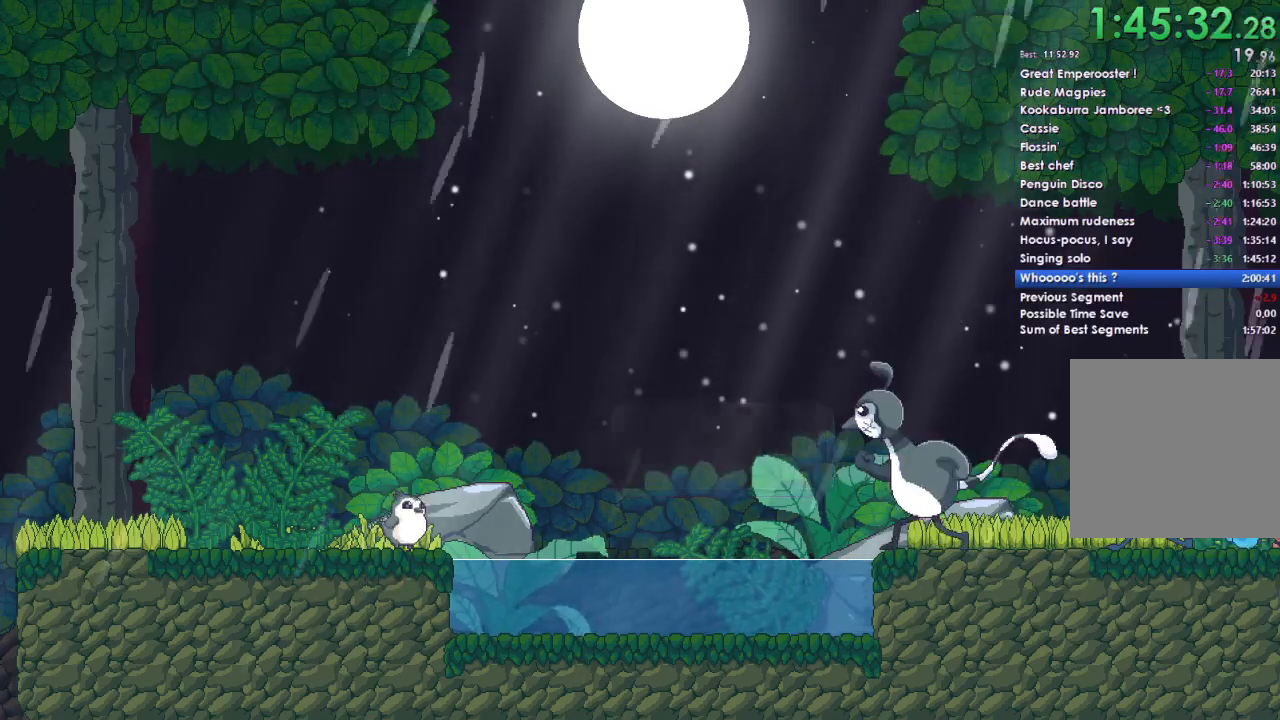
{"buttons": ["A"], "left_stick": "right", "right_stick": "center", "events": [[33, "Y", "up"], [67, "DPAD_DOWN", "down"], [67, "DPAD_LEFT", "up"], [67, "DPAD_RIGHT", "down"], [100, "A", "up"], [100, "X", "up"], [133, "DPAD_DOWN", "up"], [167, "DPAD_RIGHT", "up"], [233, "A", "down"], [400, "A", "up"], [467, "A", "down"], [467, "left_stick", "right"]]}
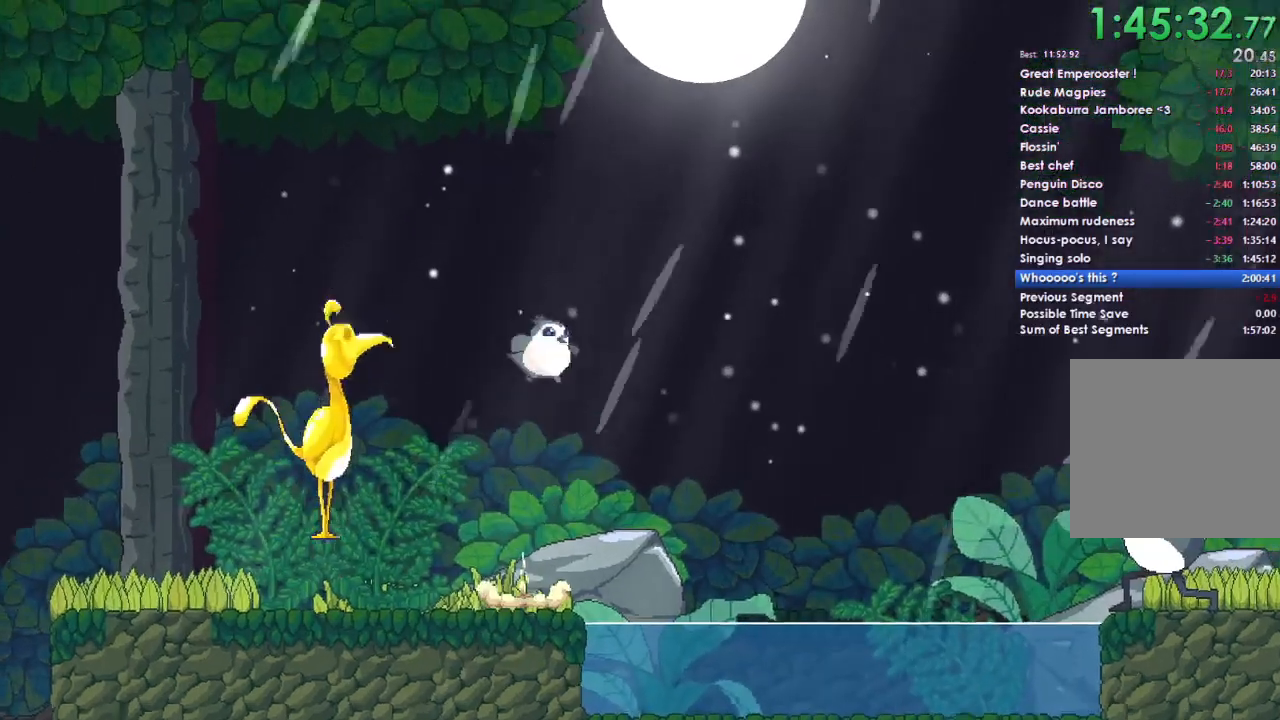
{"buttons": ["A"], "left_stick": "right", "right_stick": "center", "events": []}
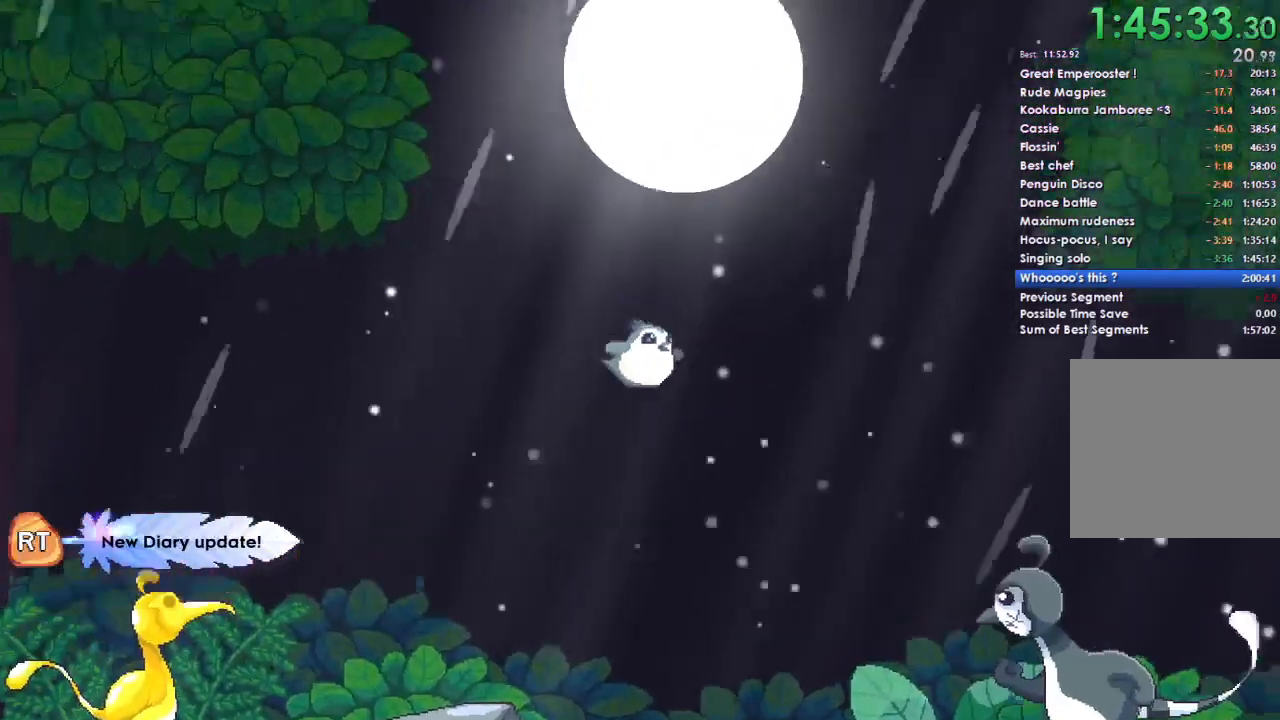
{"buttons": ["A"], "left_stick": "right", "right_stick": "center", "events": [[33, "left_stick", "center"], [367, "left_stick", "right"]]}
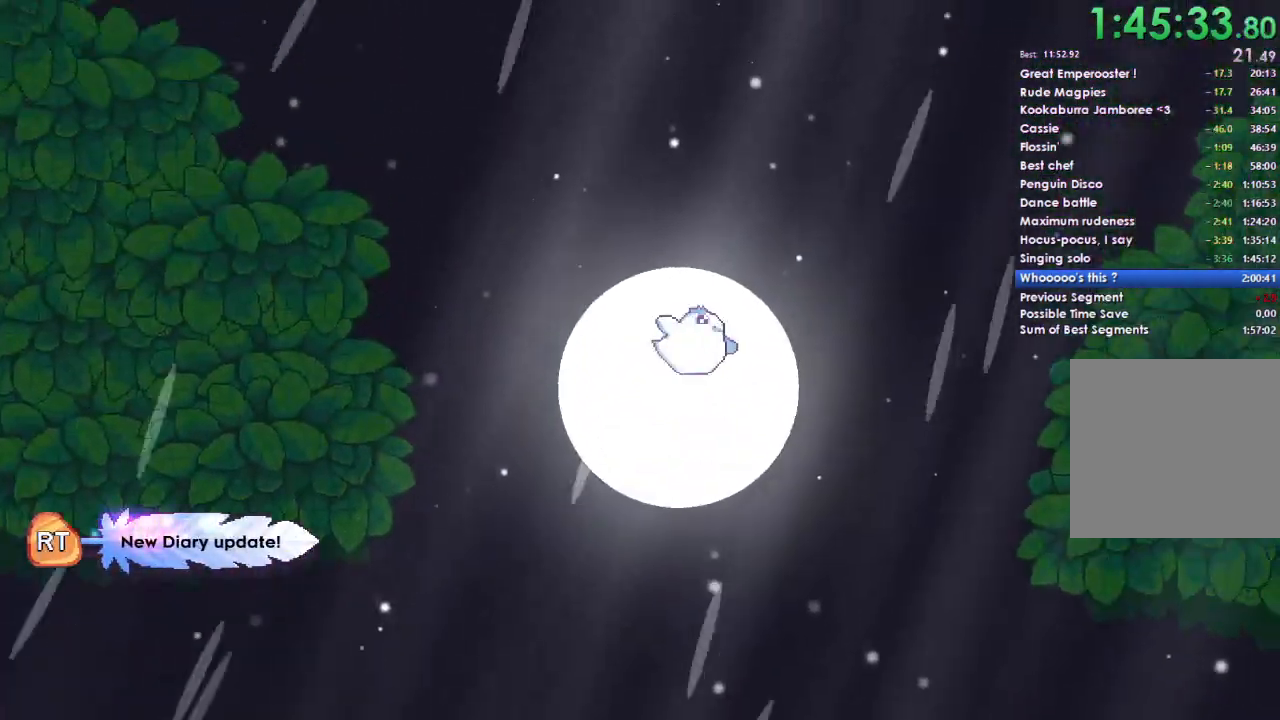
{"buttons": ["A"], "left_stick": "right", "right_stick": "center", "events": [[33, "left_stick", "center"], [467, "left_stick", "right"]]}
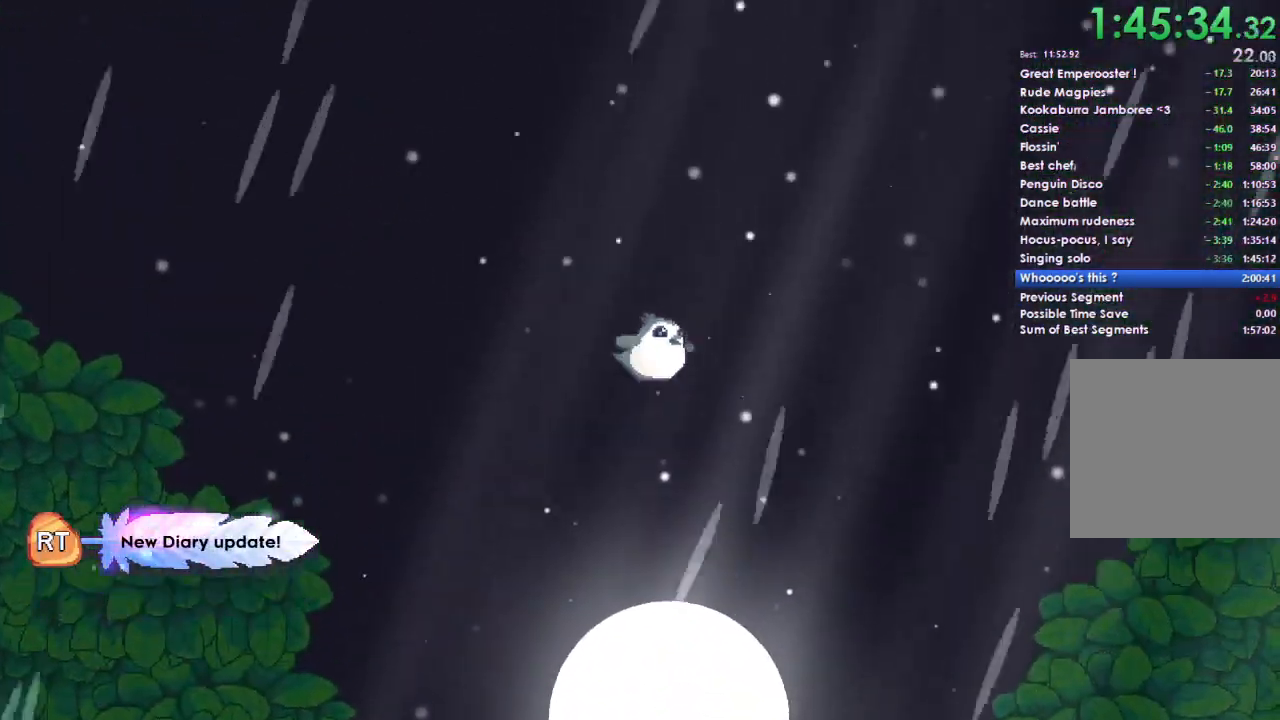
{"buttons": ["A"], "left_stick": "right", "right_stick": "center", "events": [[100, "left_stick", "center"], [467, "left_stick", "right"]]}
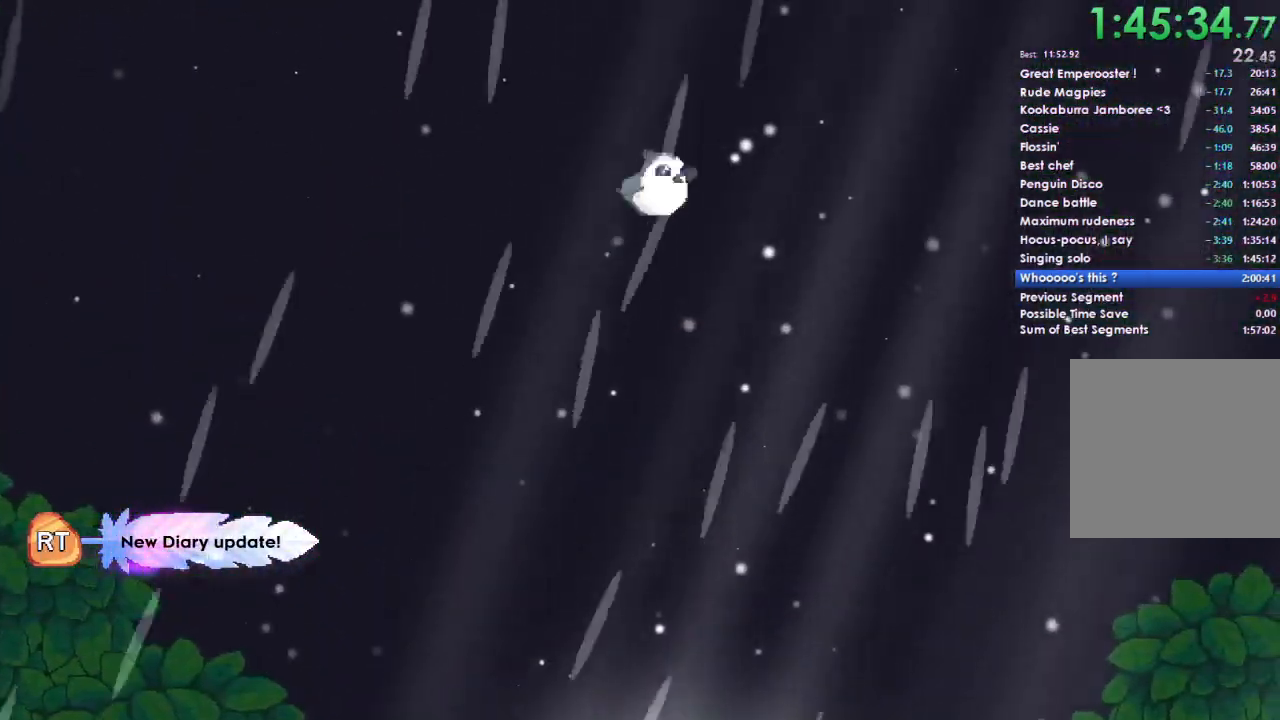
{"buttons": ["A"], "left_stick": "center", "right_stick": "center", "events": [[500, "left_stick", "center"]]}
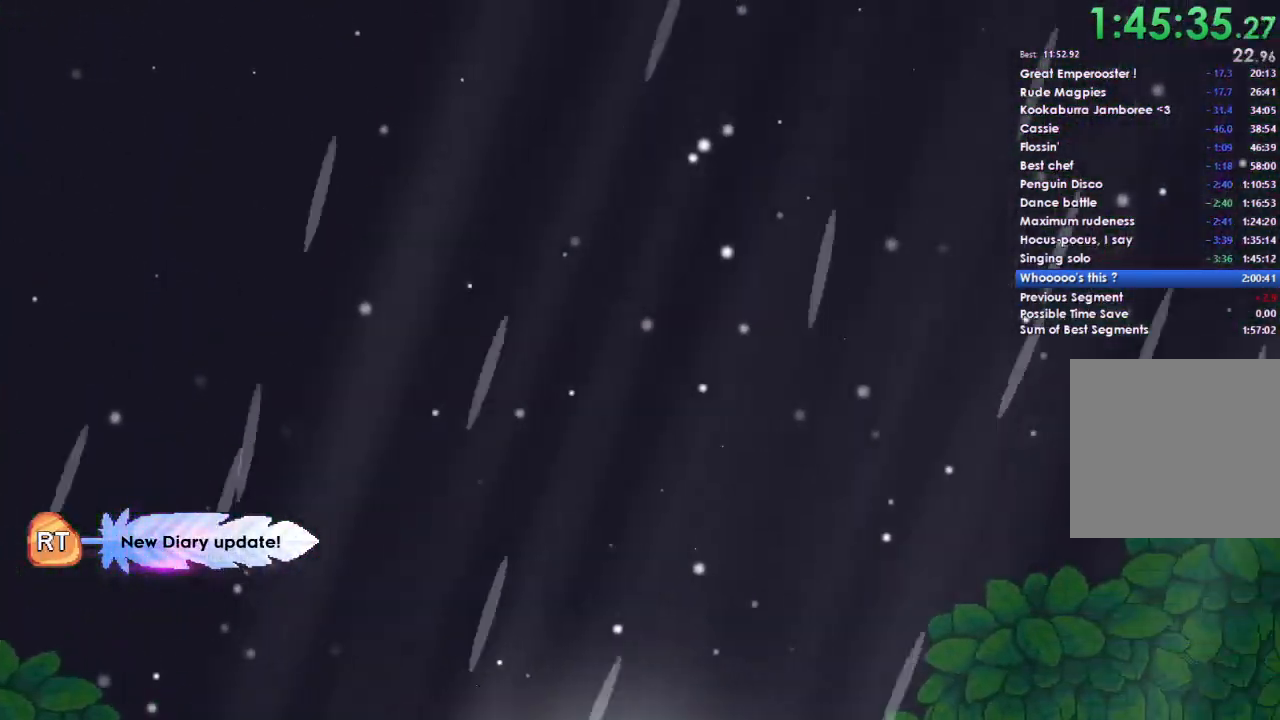
{"buttons": ["A"], "left_stick": "center", "right_stick": "center", "events": []}
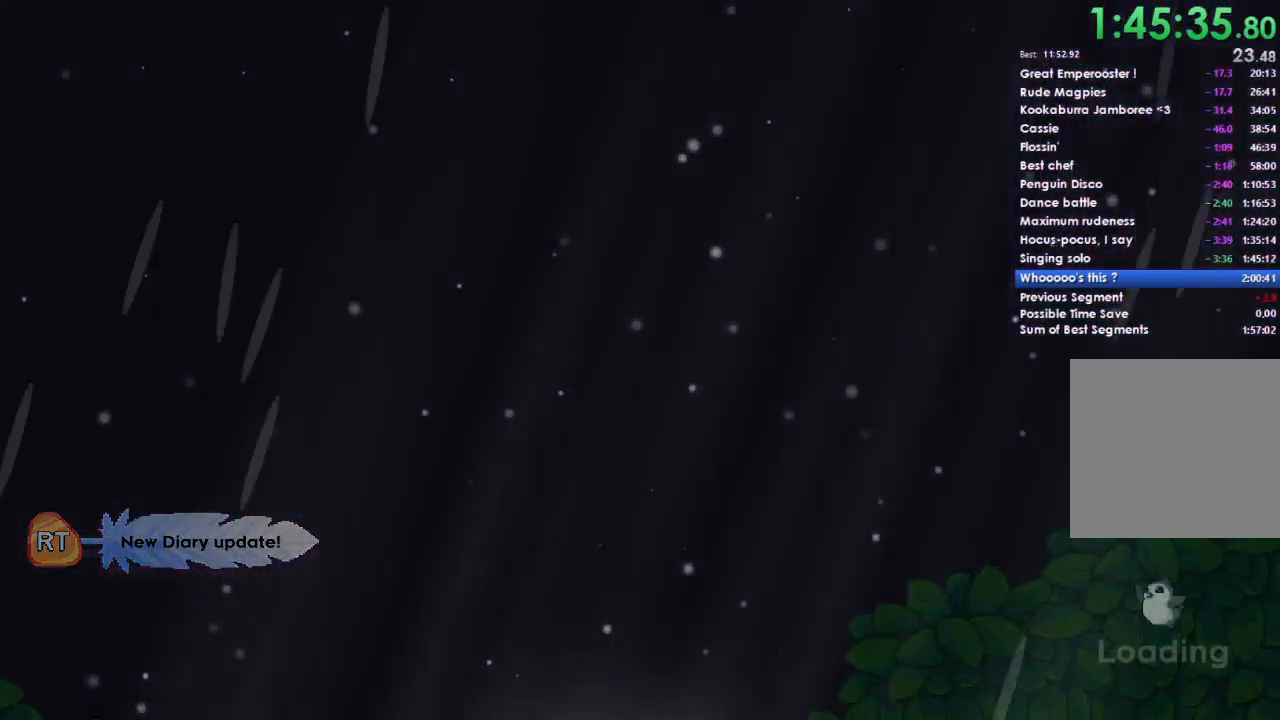
{"buttons": ["A"], "left_stick": "right", "right_stick": "center", "events": [[500, "left_stick", "right"]]}
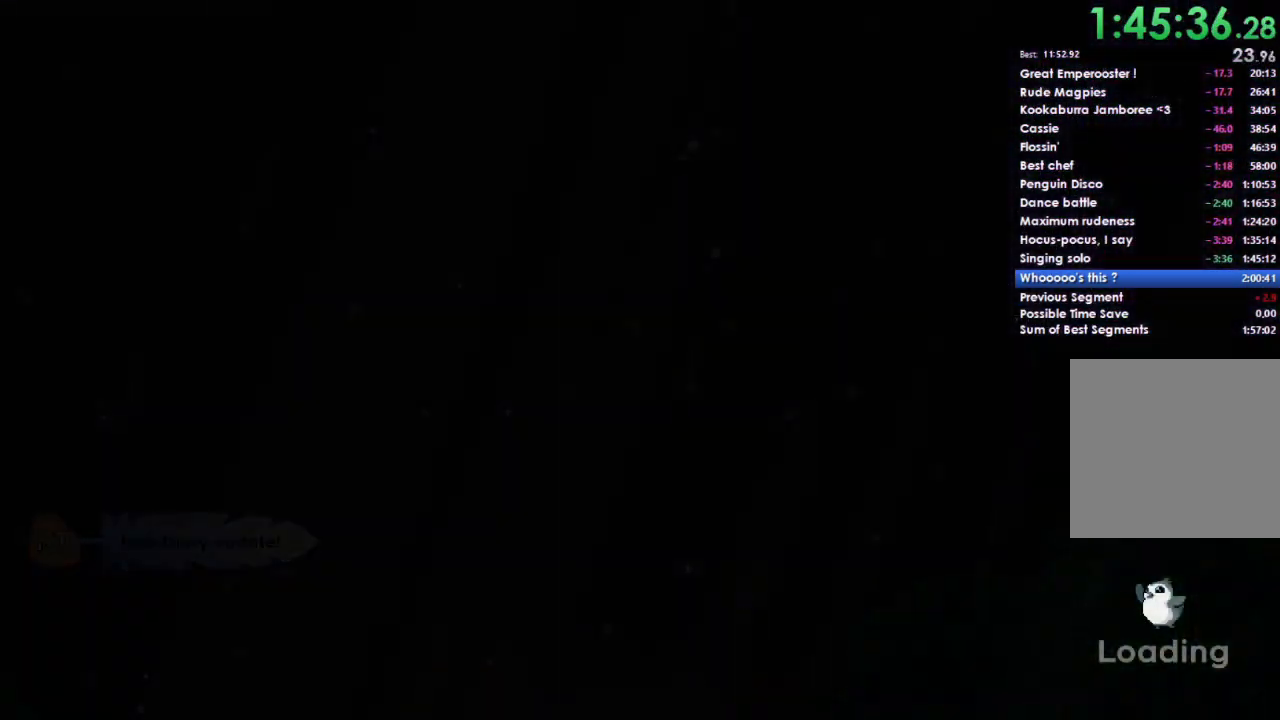
{"buttons": ["A"], "left_stick": "right", "right_stick": "center", "events": []}
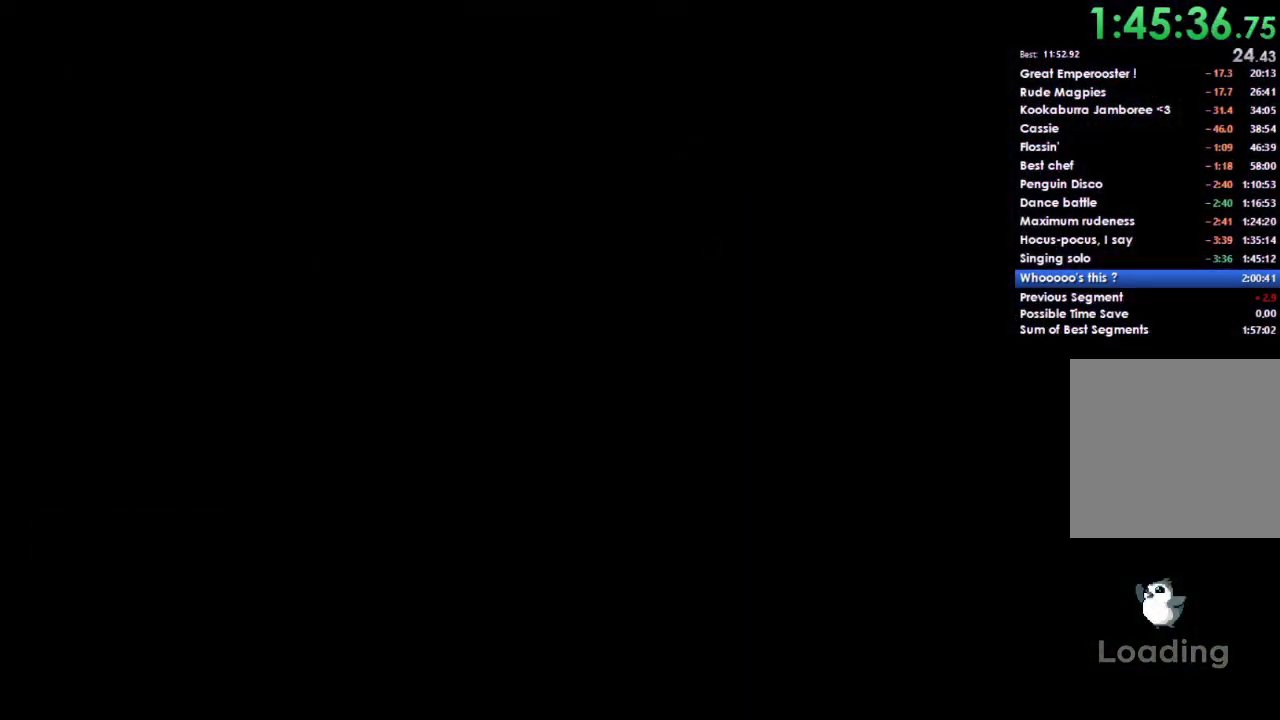
{"buttons": [], "left_stick": "right", "right_stick": "center", "events": [[400, "A", "up"]]}
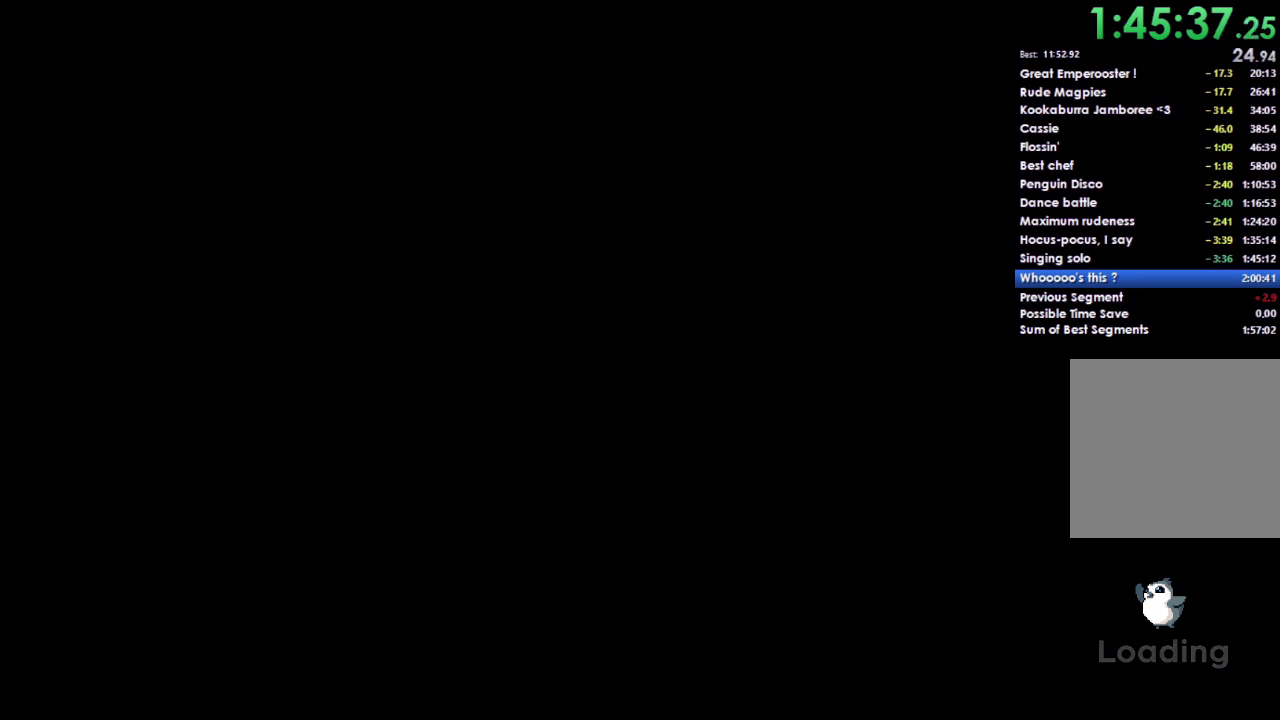
{"buttons": [], "left_stick": "left", "right_stick": "center", "events": [[233, "left_stick", "center"], [400, "left_stick", "left"]]}
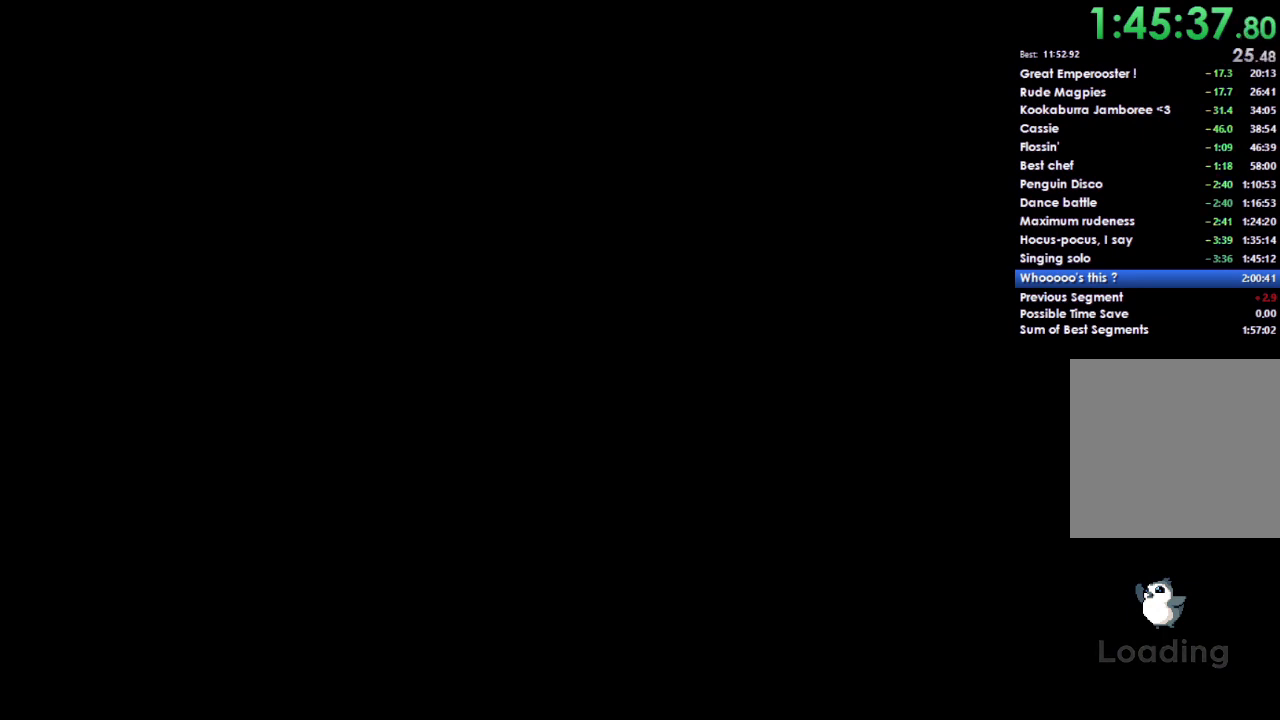
{"buttons": [], "left_stick": "left", "right_stick": "center", "events": []}
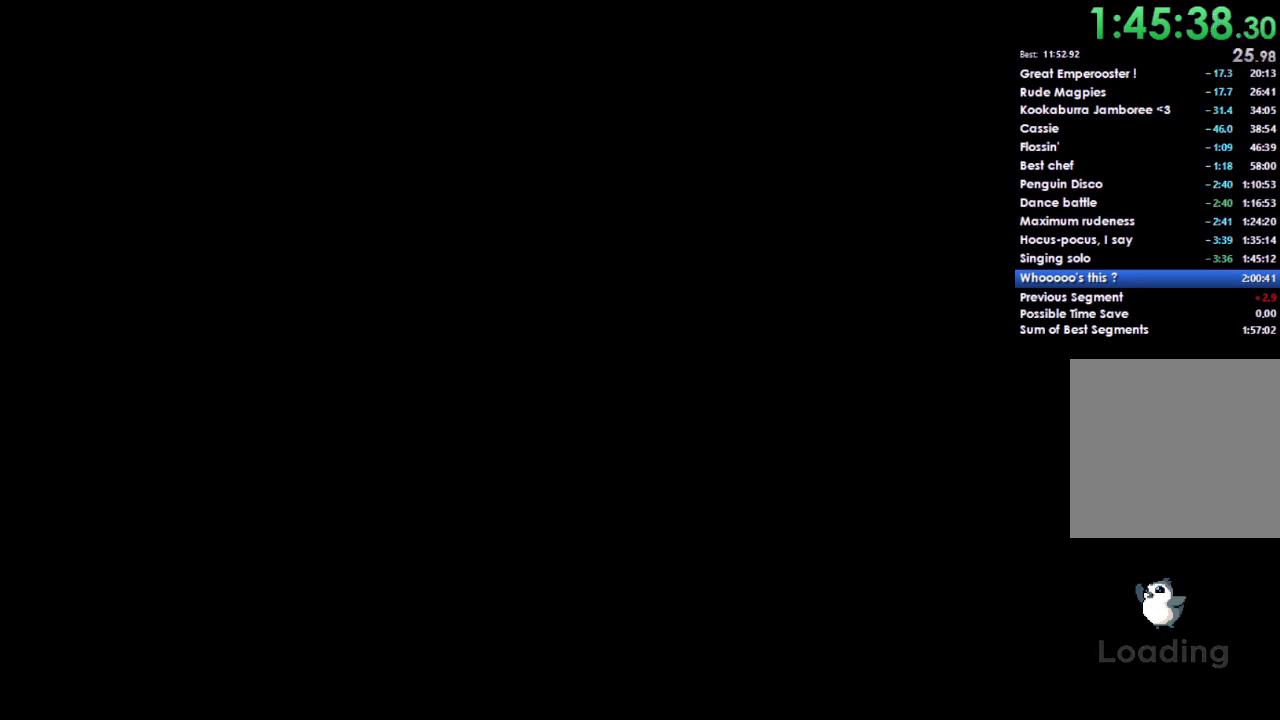
{"buttons": [], "left_stick": "down-left", "right_stick": "center", "events": [[267, "left_stick", "down-left"]]}
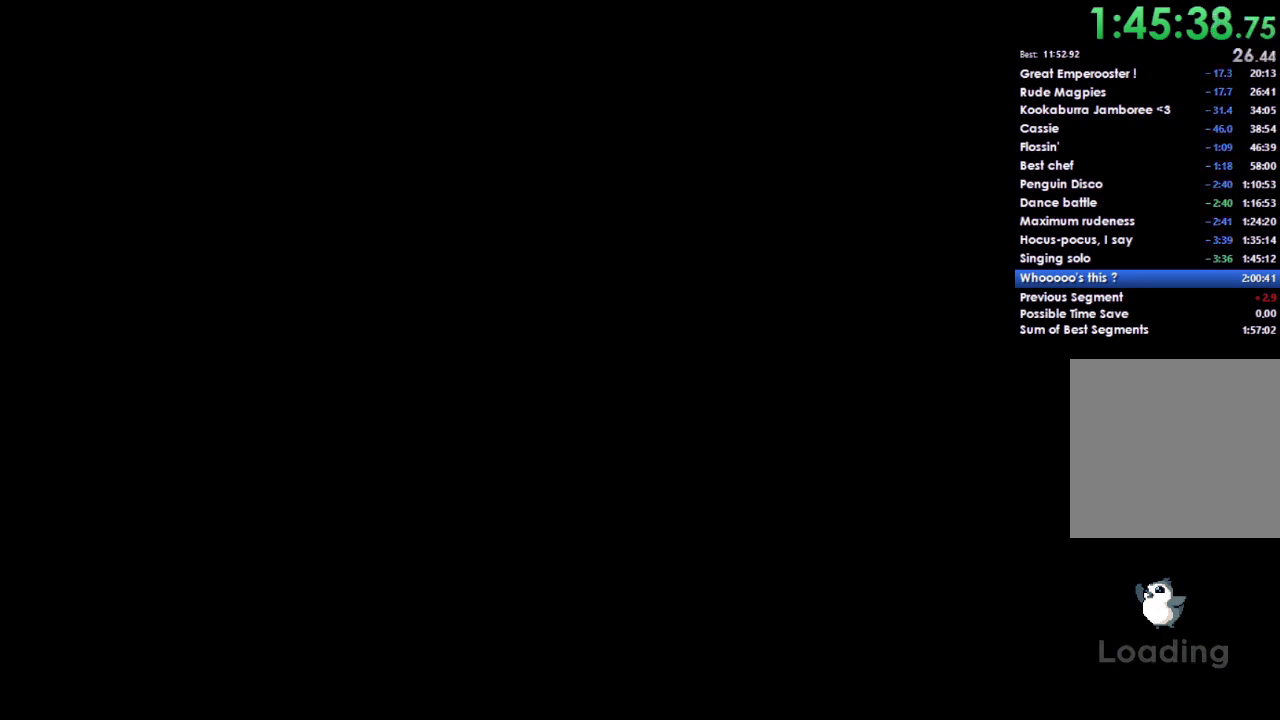
{"buttons": [], "left_stick": "down-left", "right_stick": "center", "events": []}
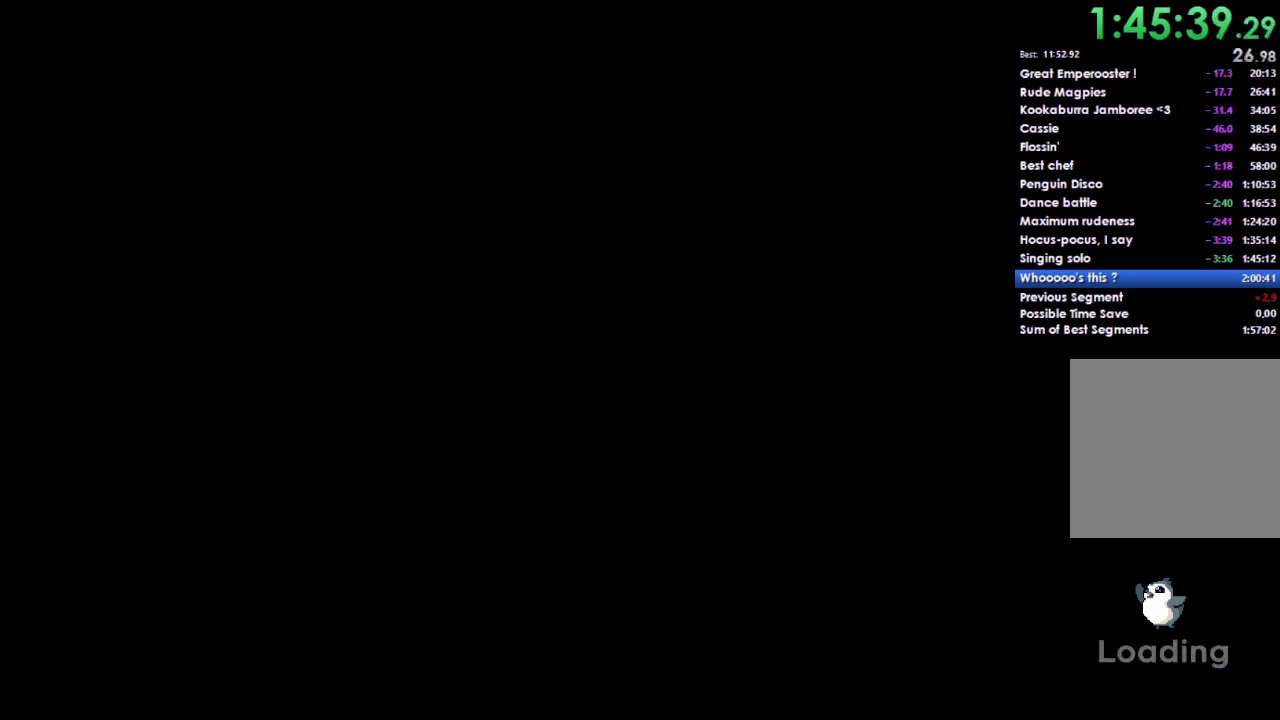
{"buttons": [], "left_stick": "down-left", "right_stick": "center", "events": []}
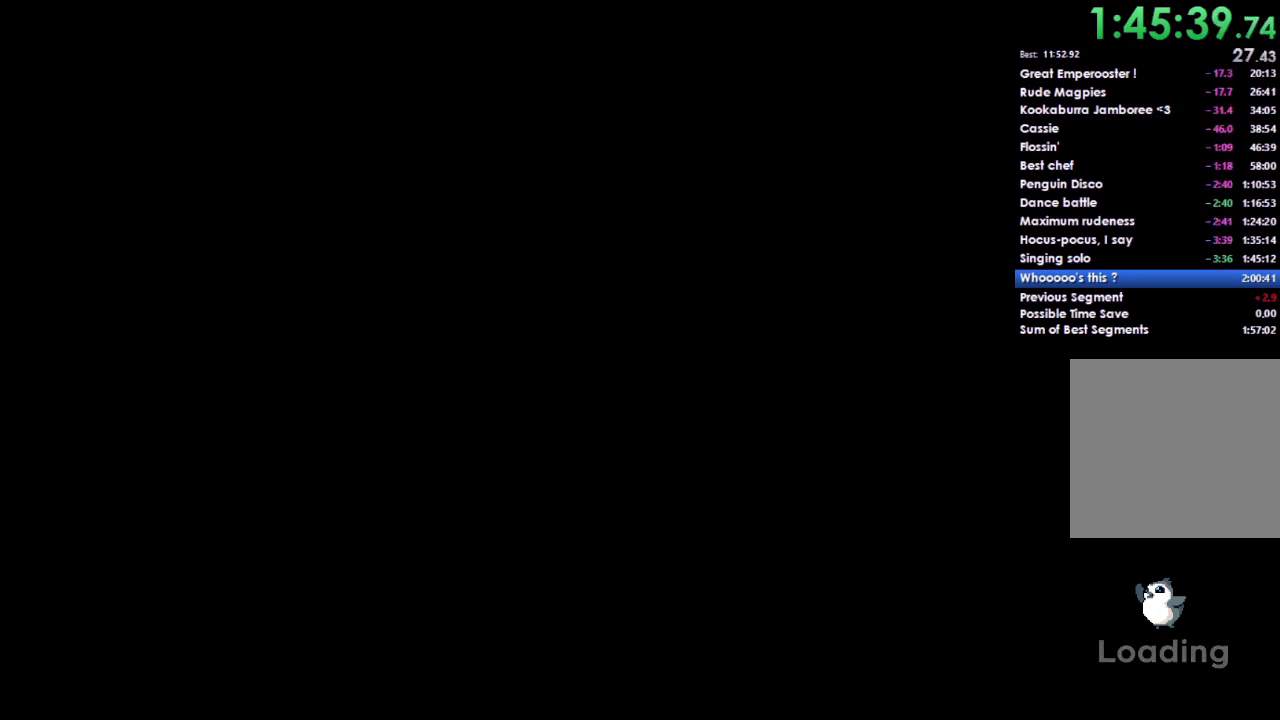
{"buttons": [], "left_stick": "down-left", "right_stick": "center", "events": []}